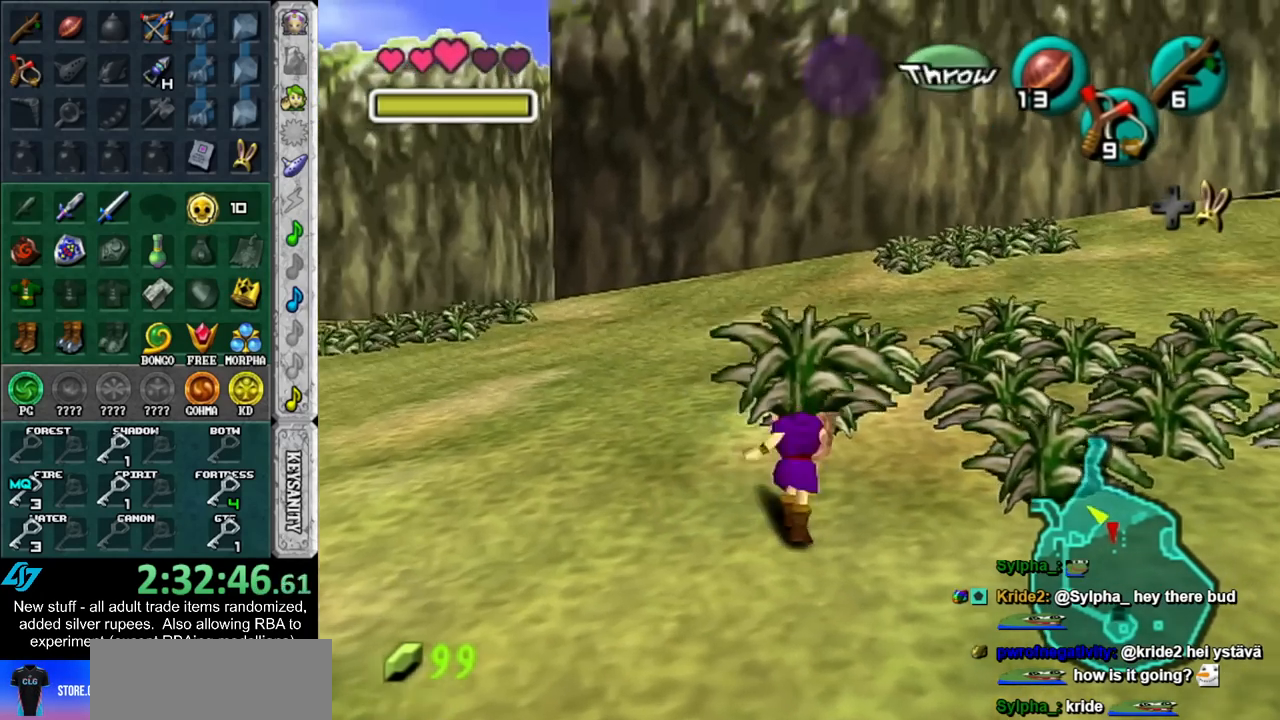
Gameplay with a controller (Nintendo layout); each line is a JSON object with the inputs held at the frame after it. "events" lists button and stick changes between this image and that frame as [ms after this image, input, new state], when the widget could be followed in between. Not read: L3 R3.
{"buttons": [], "left_stick": "right", "right_stick": "center", "events": [[50, "L1", "up"], [50, "X", "down"], [150, "X", "up"], [200, "left_stick", "up"], [483, "left_stick", "right"]]}
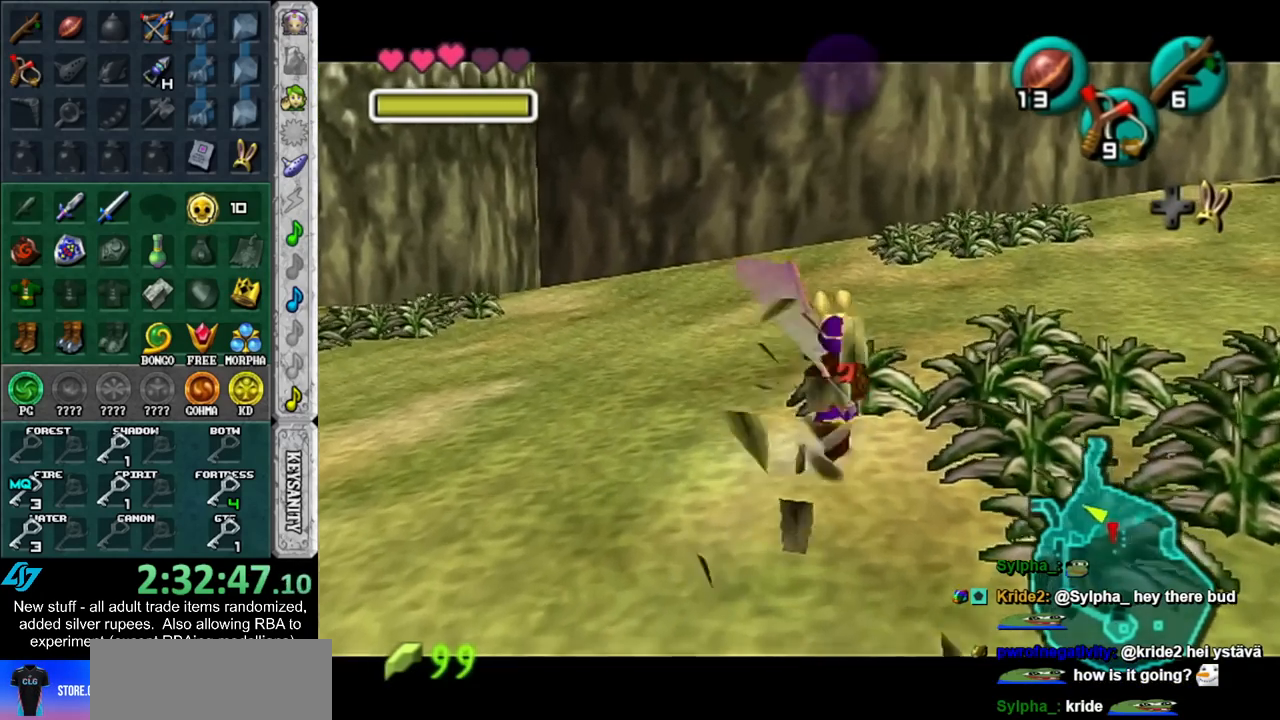
{"buttons": [], "left_stick": "down-right", "right_stick": "center", "events": [[133, "left_stick", "down-right"]]}
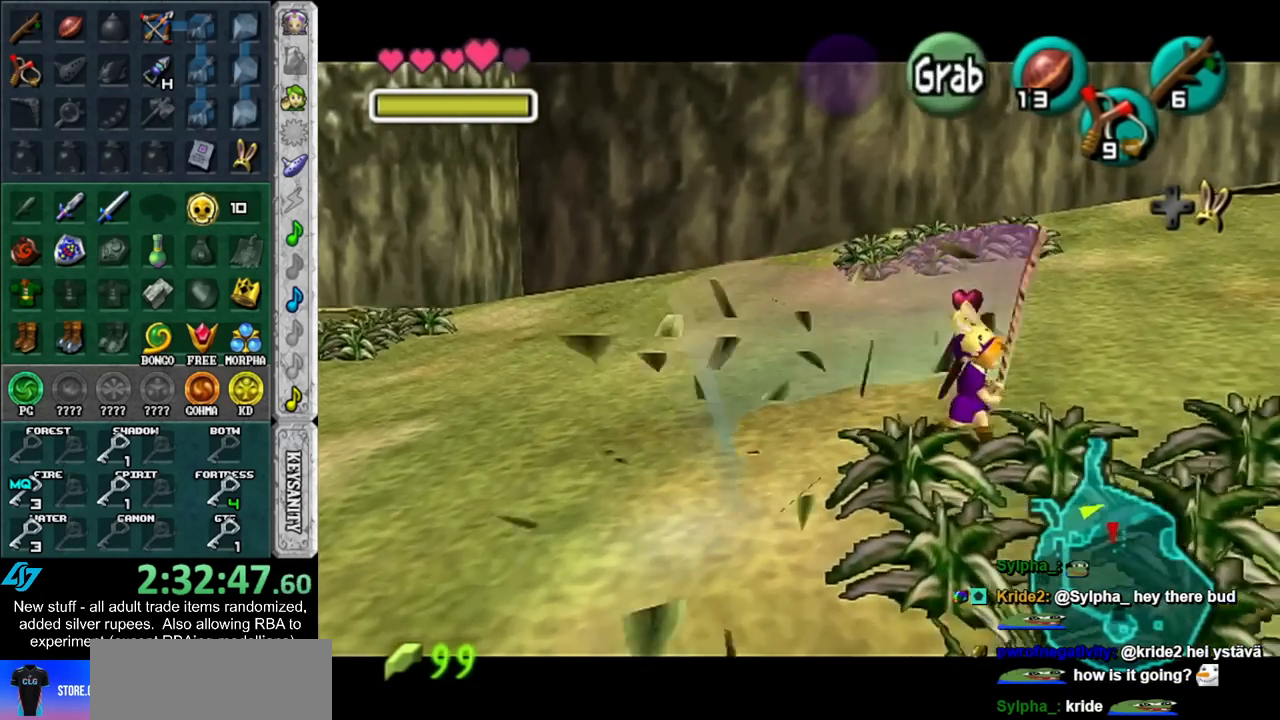
{"buttons": [], "left_stick": "down", "right_stick": "center", "events": [[50, "left_stick", "down-left"], [383, "left_stick", "down"]]}
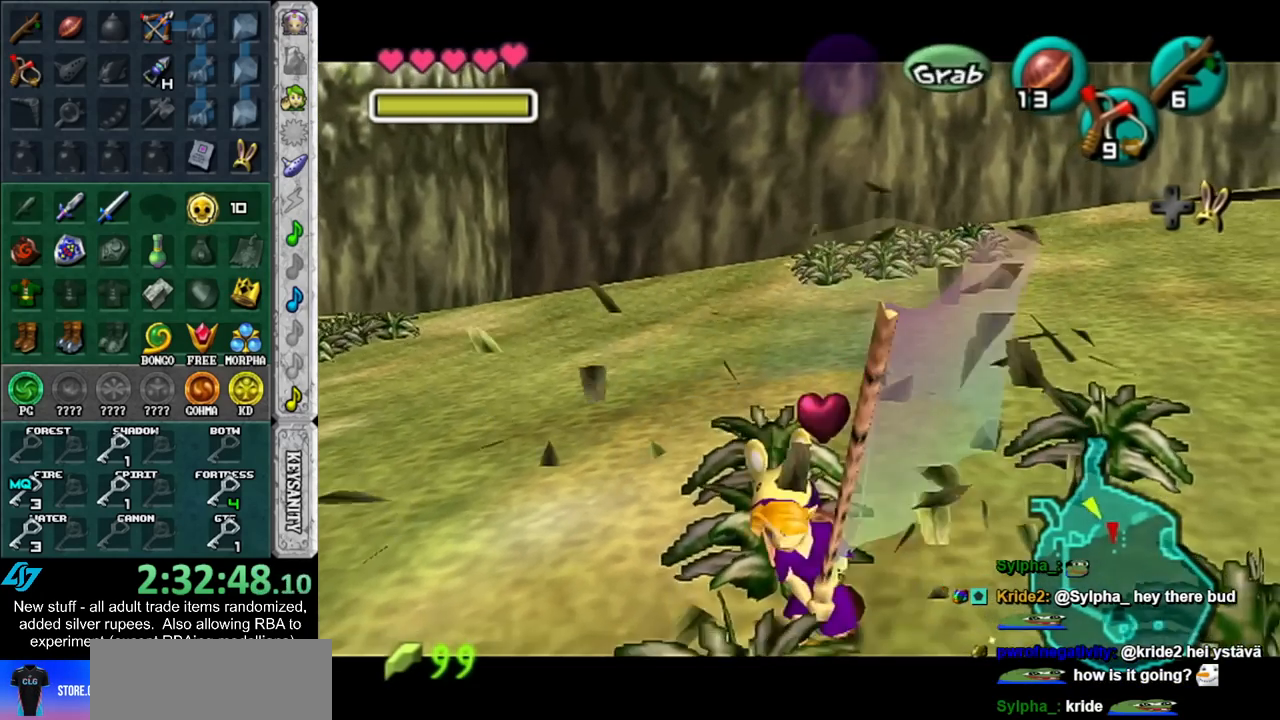
{"buttons": [], "left_stick": "up", "right_stick": "center", "events": [[17, "left_stick", "up-right"], [83, "left_stick", "up"]]}
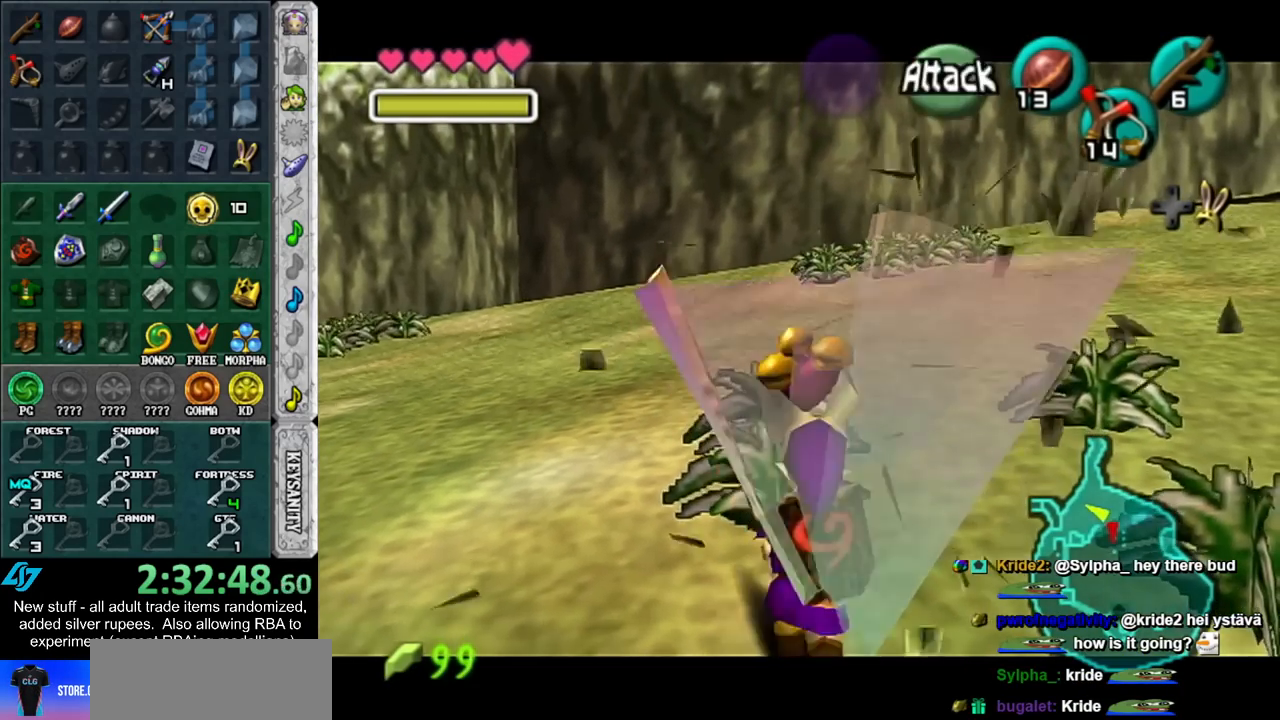
{"buttons": [], "left_stick": "down", "right_stick": "center", "events": [[117, "left_stick", "right"], [167, "left_stick", "down-right"], [450, "left_stick", "down"]]}
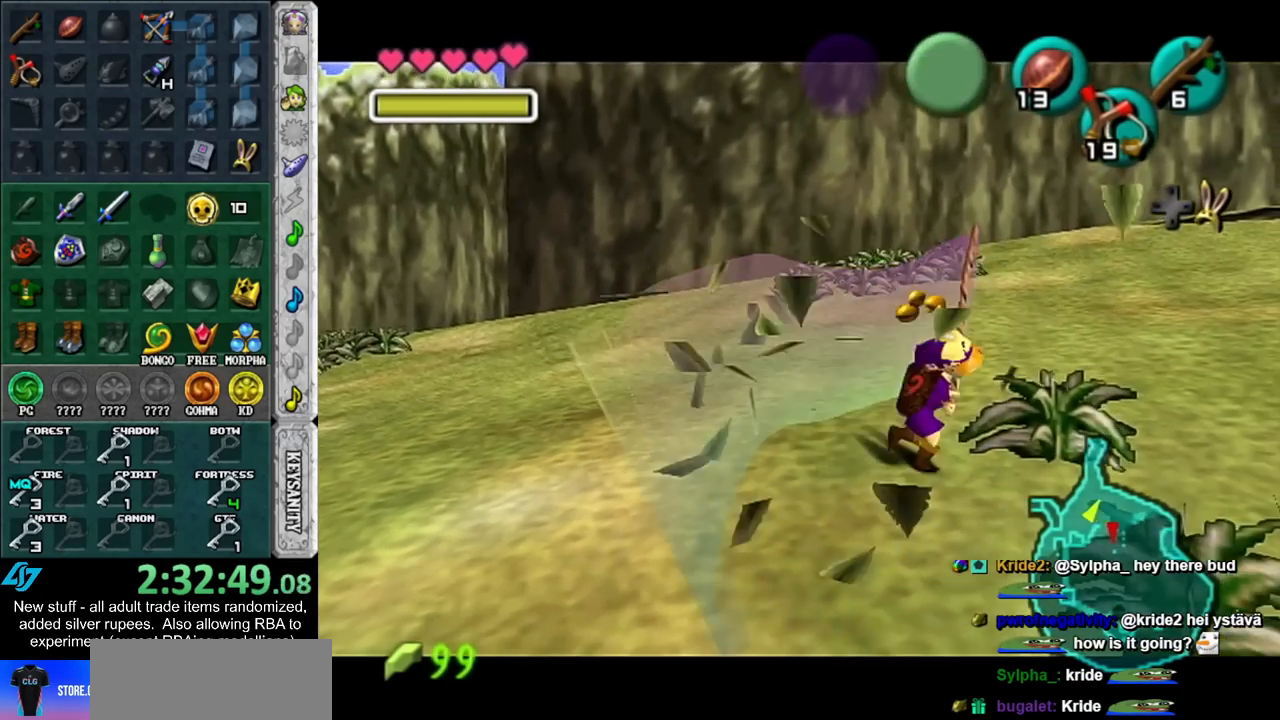
{"buttons": [], "left_stick": "up", "right_stick": "center", "events": [[200, "left_stick", "up"]]}
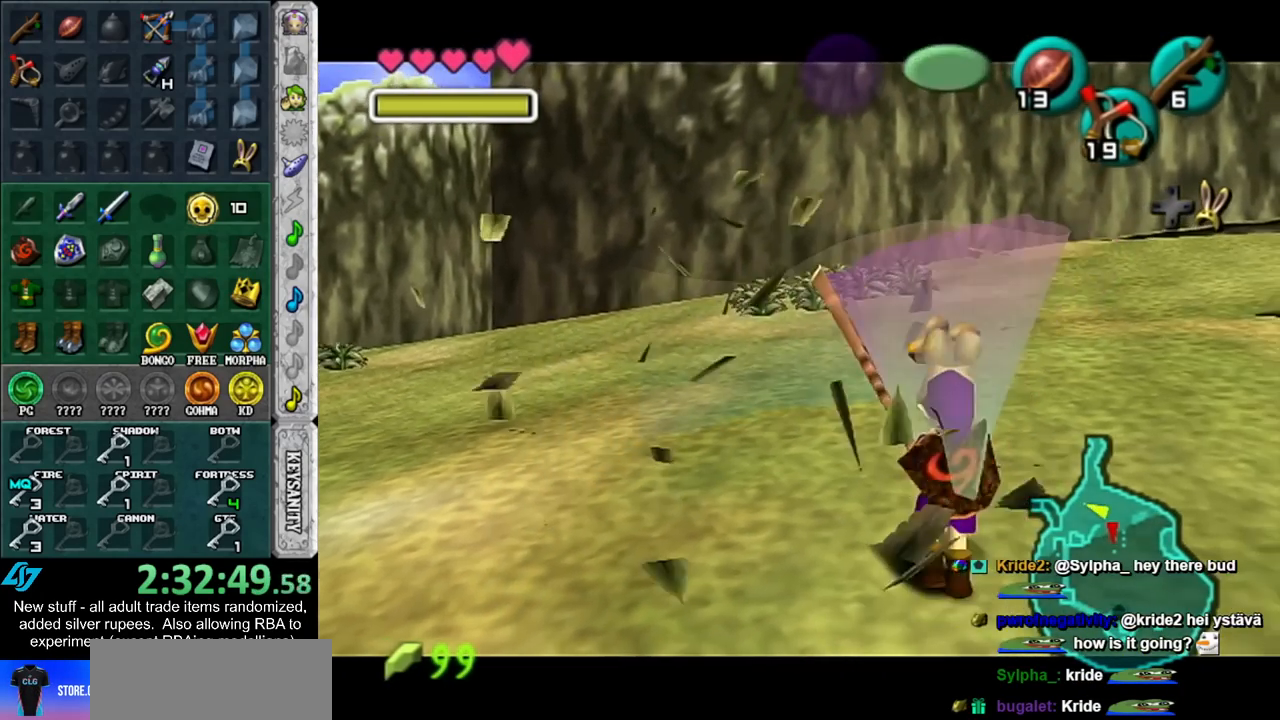
{"buttons": [], "left_stick": "up", "right_stick": "center", "events": []}
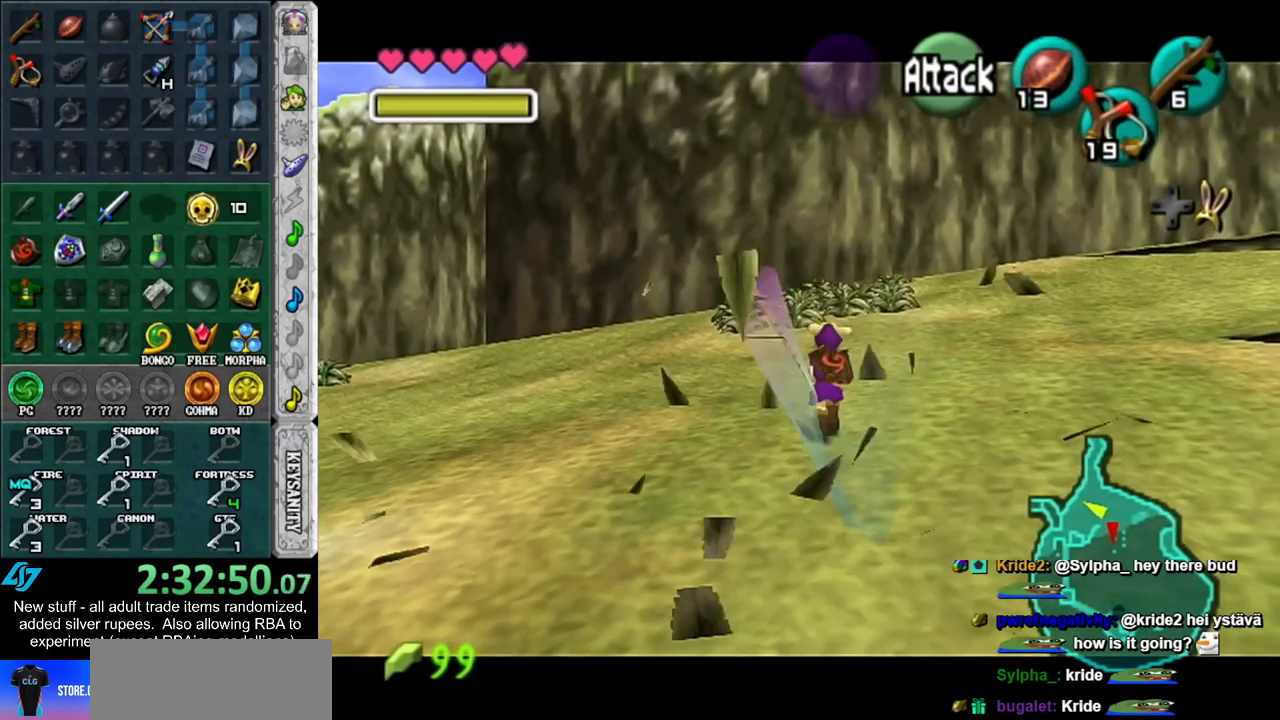
{"buttons": [], "left_stick": "up", "right_stick": "center", "events": []}
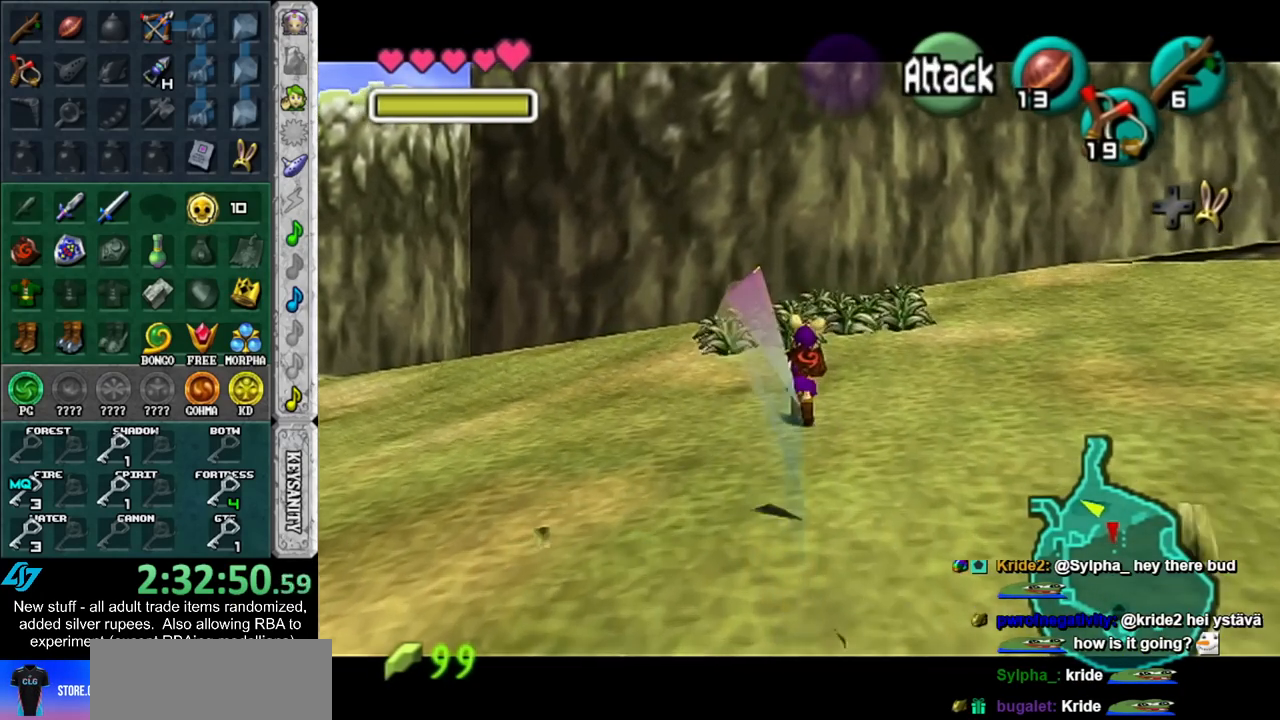
{"buttons": [], "left_stick": "up", "right_stick": "center", "events": []}
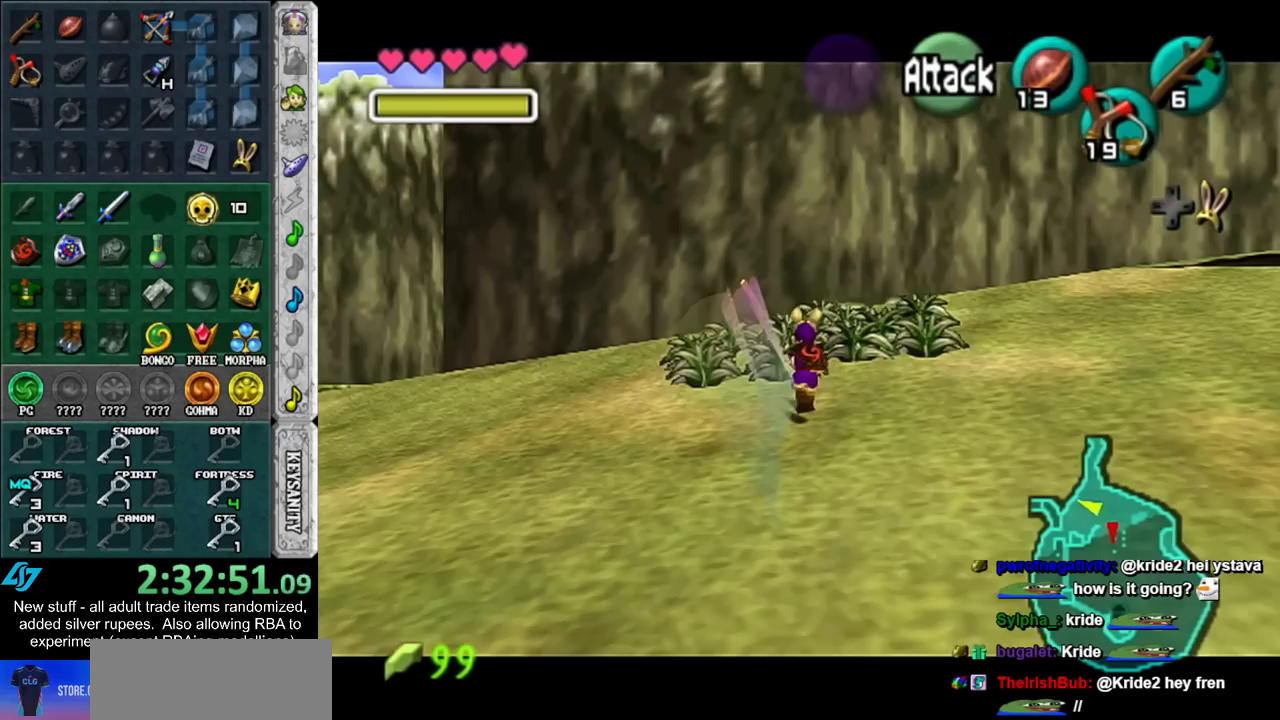
{"buttons": [], "left_stick": "up-right", "right_stick": "center", "events": [[17, "left_stick", "up-left"], [267, "left_stick", "up"], [450, "left_stick", "up-right"]]}
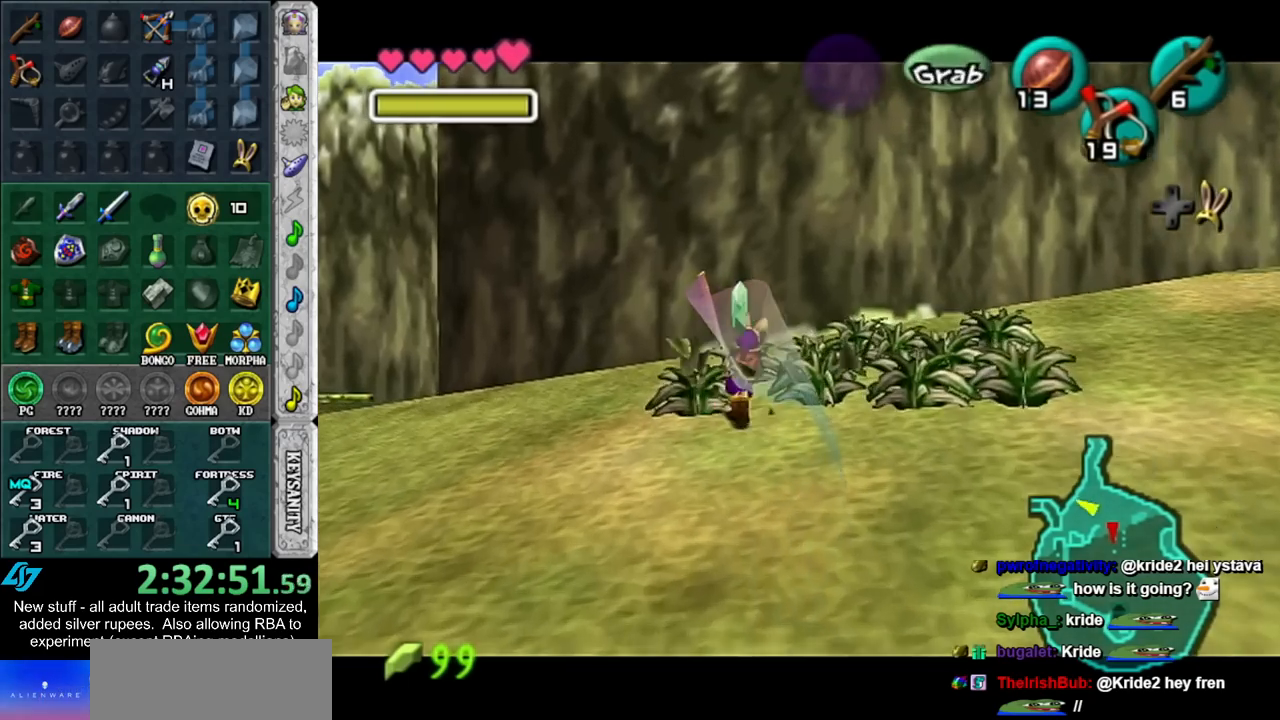
{"buttons": [], "left_stick": "down-right", "right_stick": "center", "events": [[217, "left_stick", "right"], [333, "left_stick", "down-right"]]}
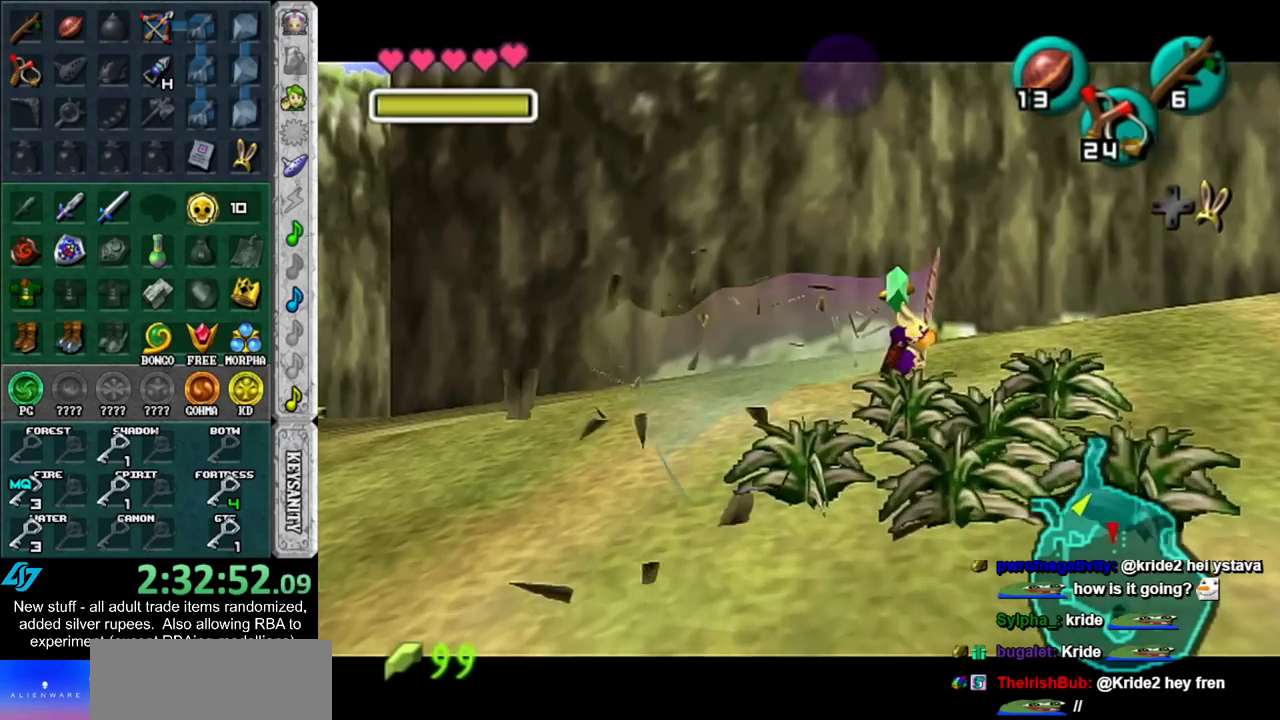
{"buttons": [], "left_stick": "up", "right_stick": "center", "events": [[17, "left_stick", "down"], [117, "left_stick", "down-left"], [383, "left_stick", "center"], [483, "left_stick", "up"]]}
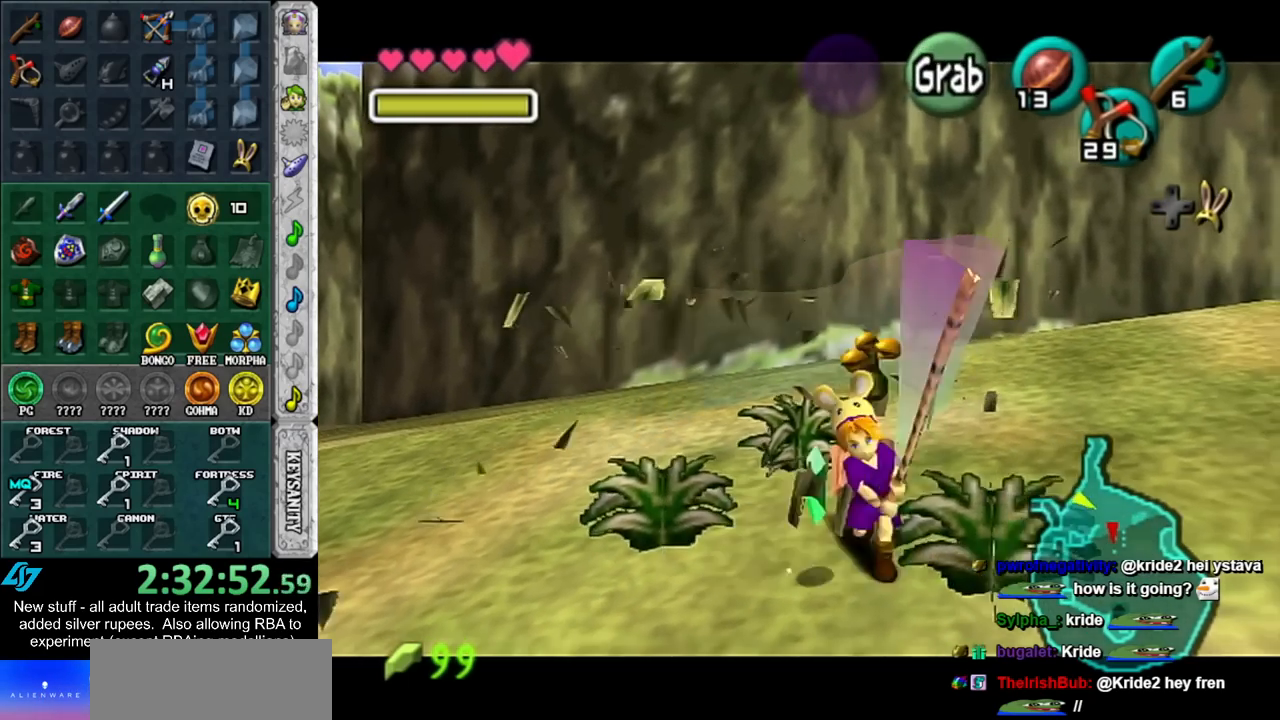
{"buttons": [], "left_stick": "up-right", "right_stick": "center", "events": [[167, "left_stick", "up-left"], [417, "left_stick", "up-right"]]}
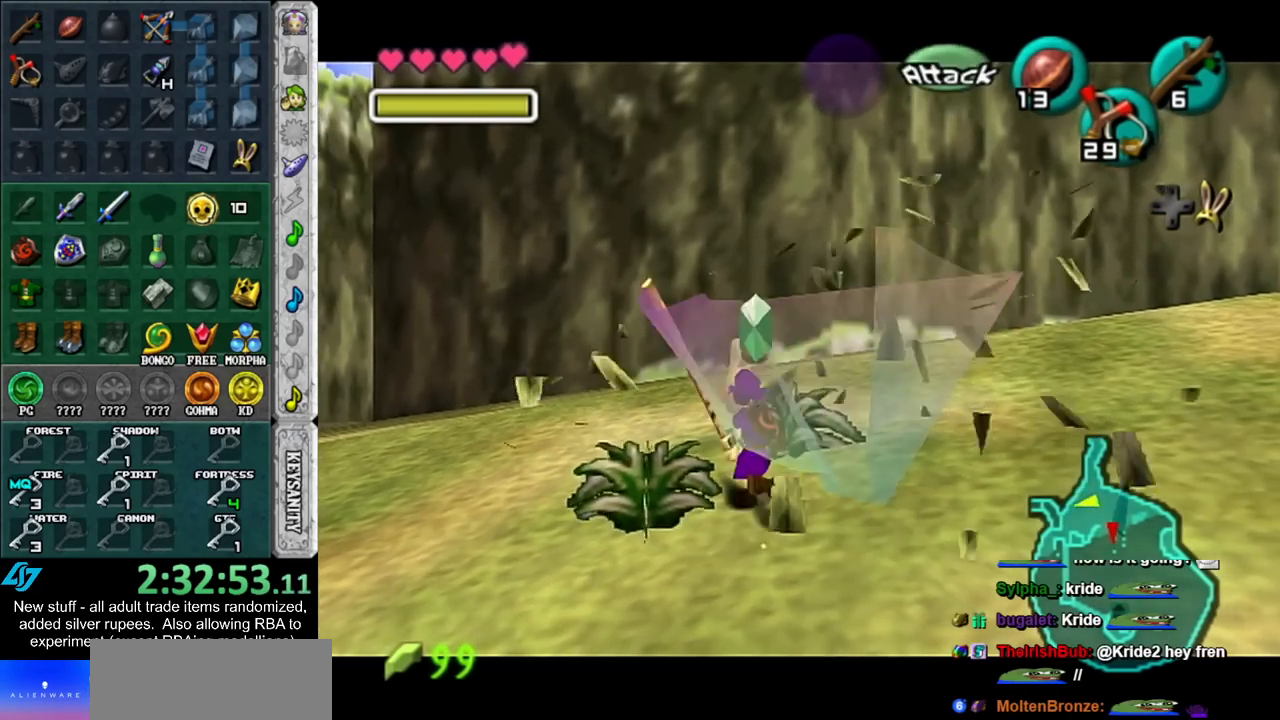
{"buttons": [], "left_stick": "down-left", "right_stick": "center", "events": [[117, "left_stick", "center"], [333, "left_stick", "down-left"]]}
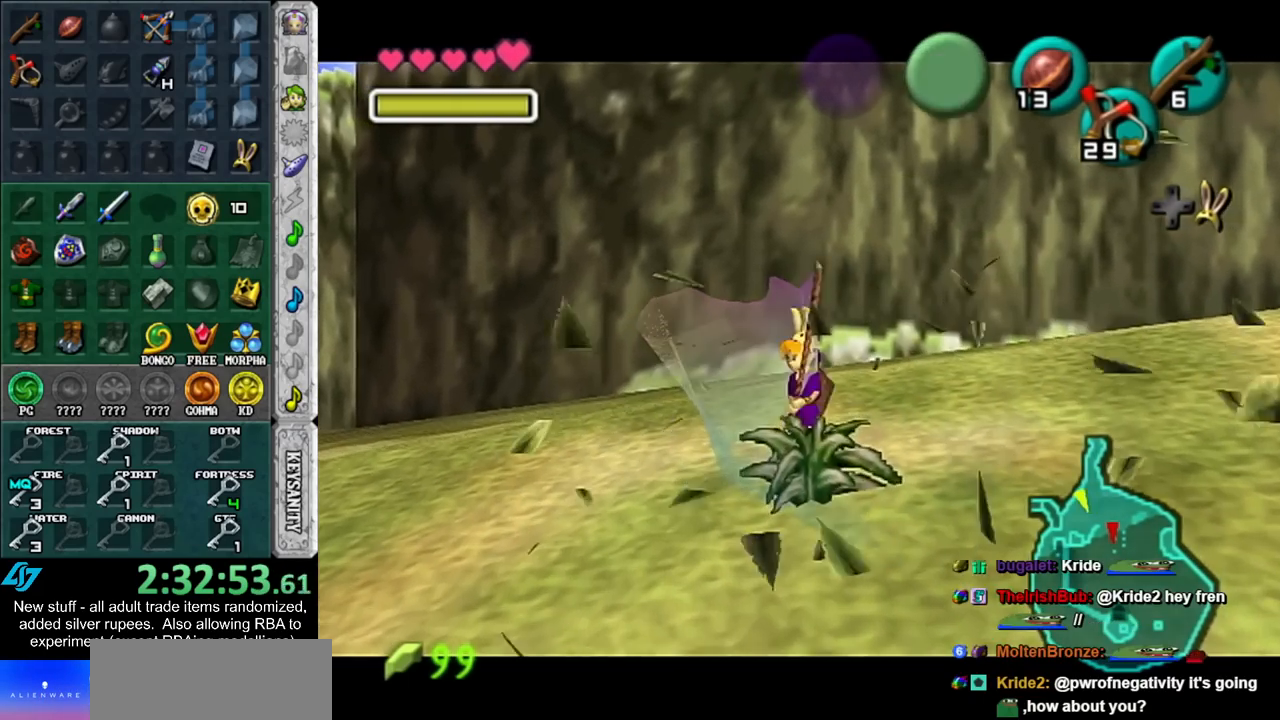
{"buttons": [], "left_stick": "left", "right_stick": "center", "events": [[417, "left_stick", "left"]]}
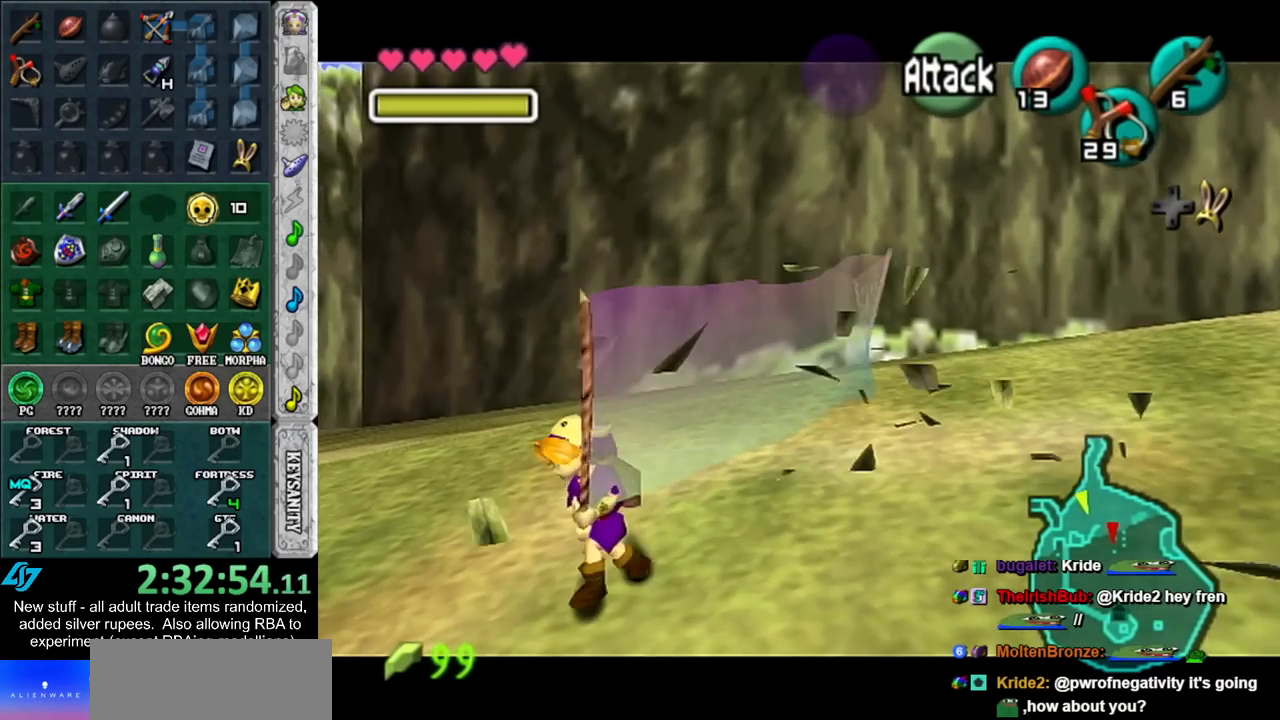
{"buttons": [], "left_stick": "up", "right_stick": "center", "events": [[117, "L1", "down"], [133, "left_stick", "up-left"], [300, "left_stick", "up"], [333, "L1", "up"]]}
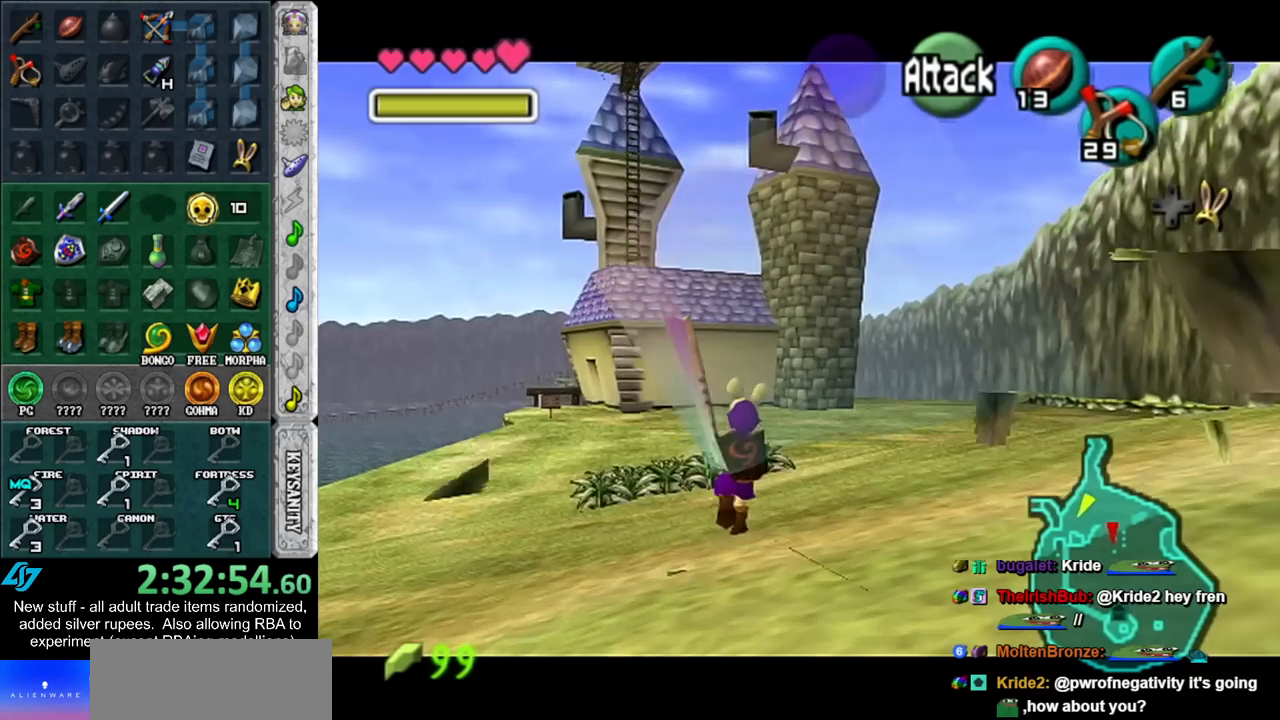
{"buttons": [], "left_stick": "up-left", "right_stick": "center", "events": [[267, "left_stick", "up-left"]]}
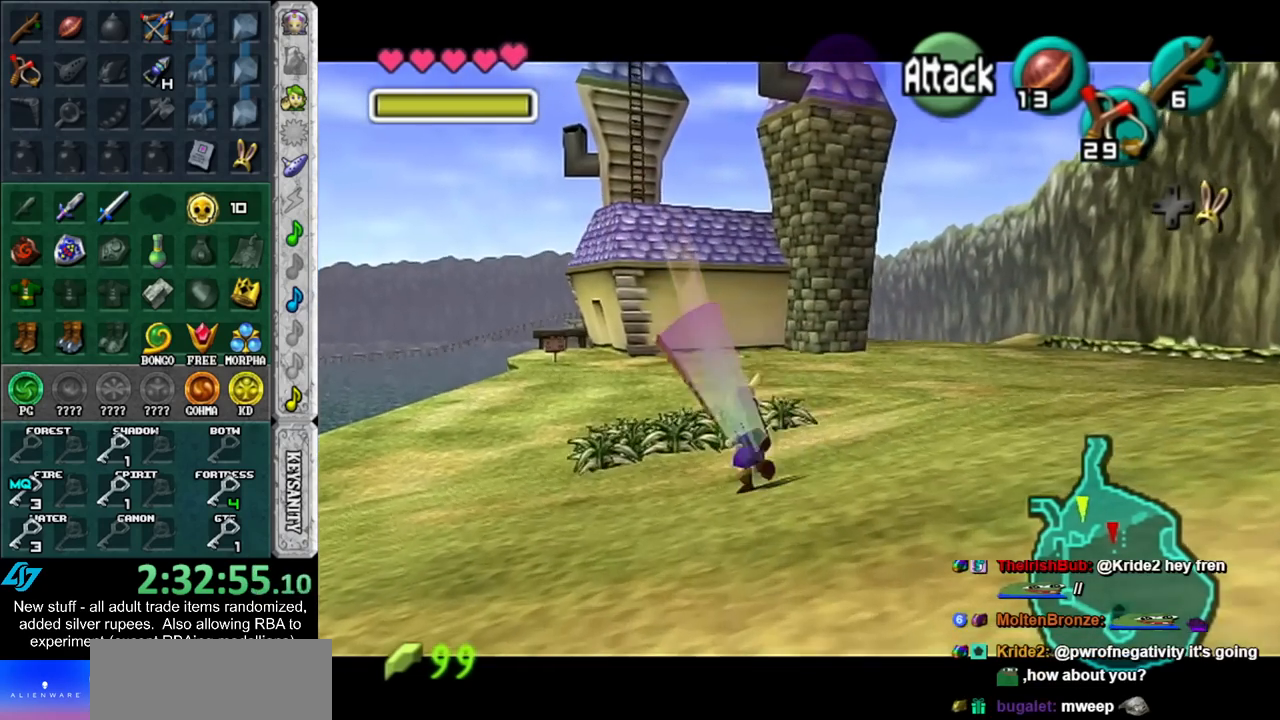
{"buttons": [], "left_stick": "up-left", "right_stick": "center", "events": []}
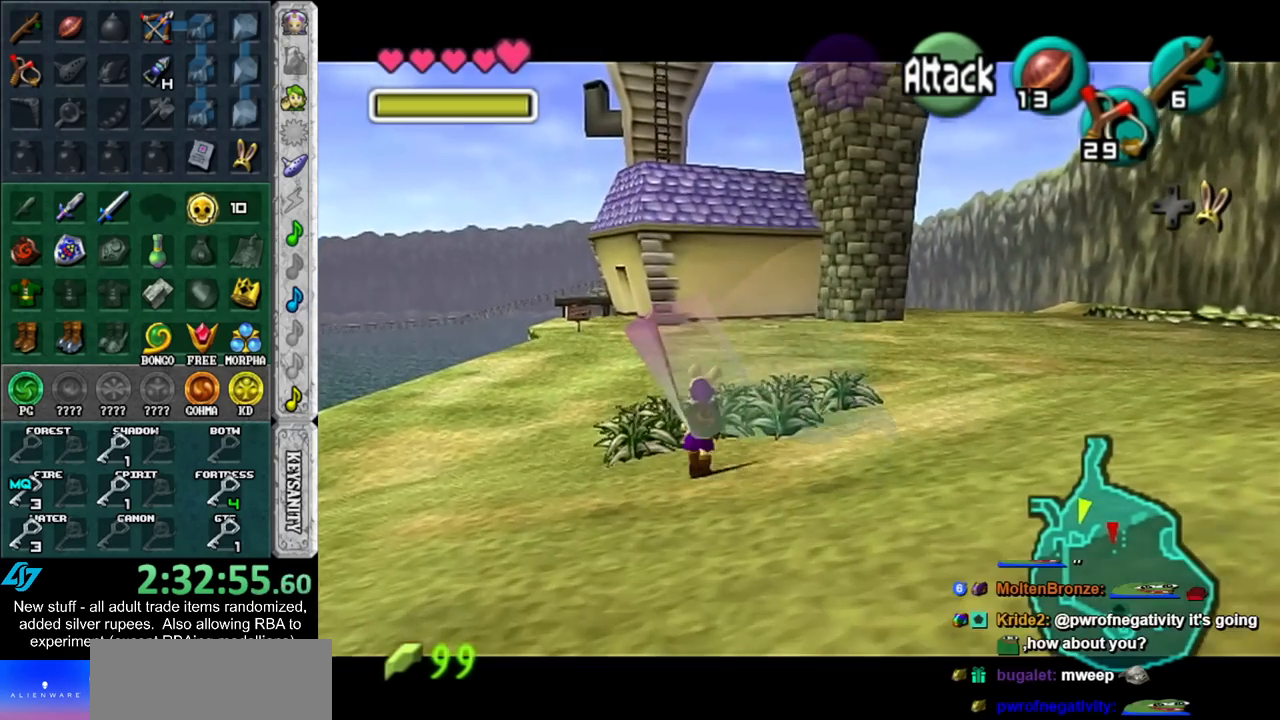
{"buttons": [], "left_stick": "up", "right_stick": "center", "events": [[183, "left_stick", "up"]]}
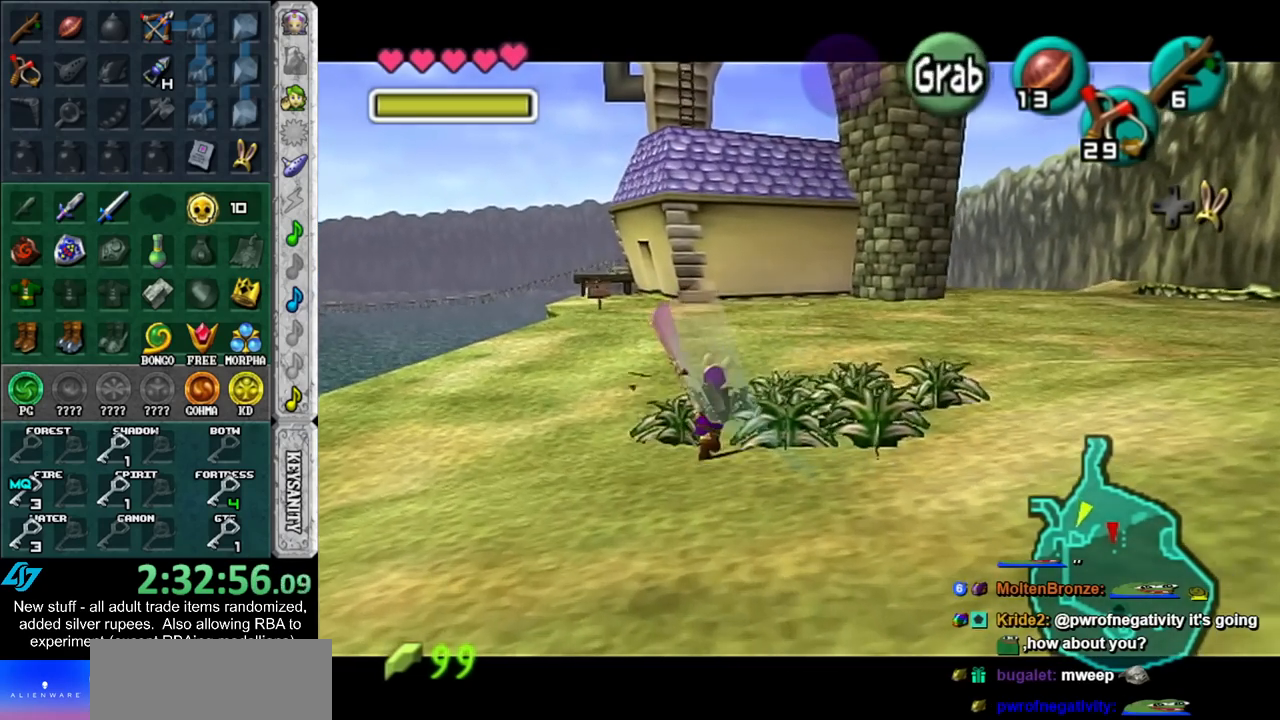
{"buttons": [], "left_stick": "down-left", "right_stick": "center", "events": [[117, "left_stick", "right"], [233, "left_stick", "down-right"], [483, "left_stick", "down-left"]]}
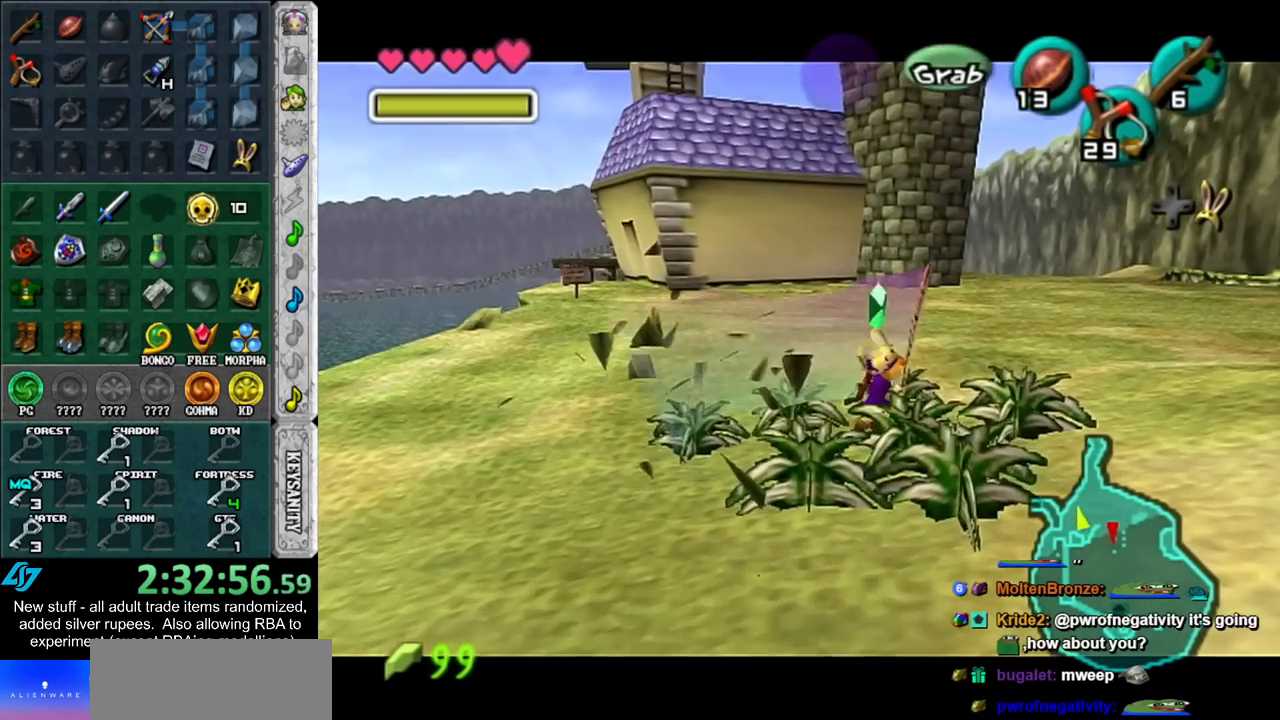
{"buttons": [], "left_stick": "up", "right_stick": "center", "events": [[333, "left_stick", "up"]]}
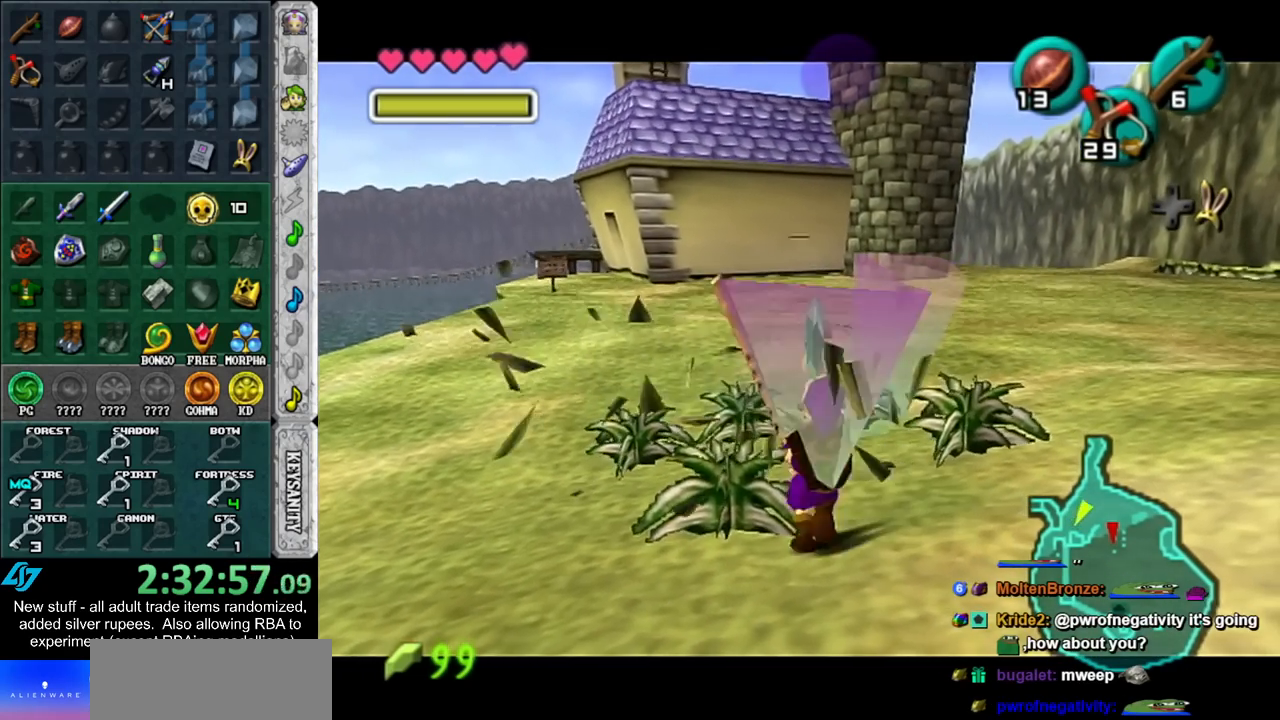
{"buttons": [], "left_stick": "up", "right_stick": "center", "events": []}
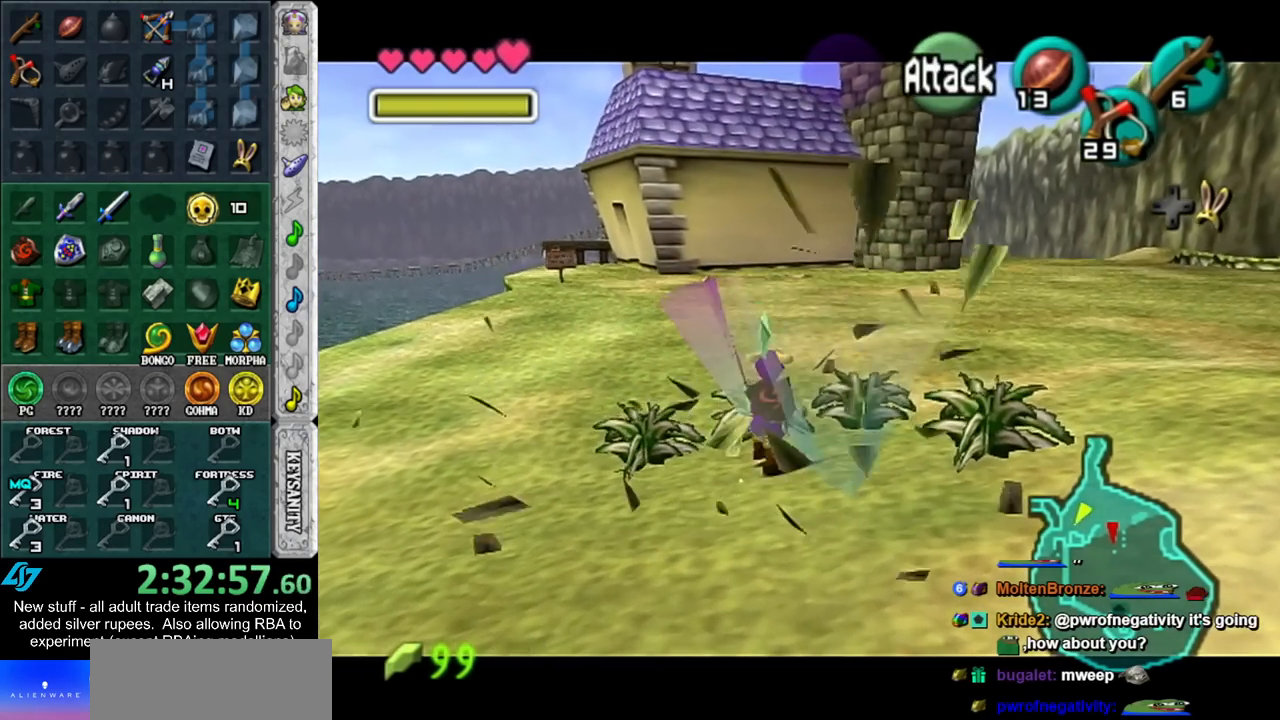
{"buttons": [], "left_stick": "up", "right_stick": "center", "events": []}
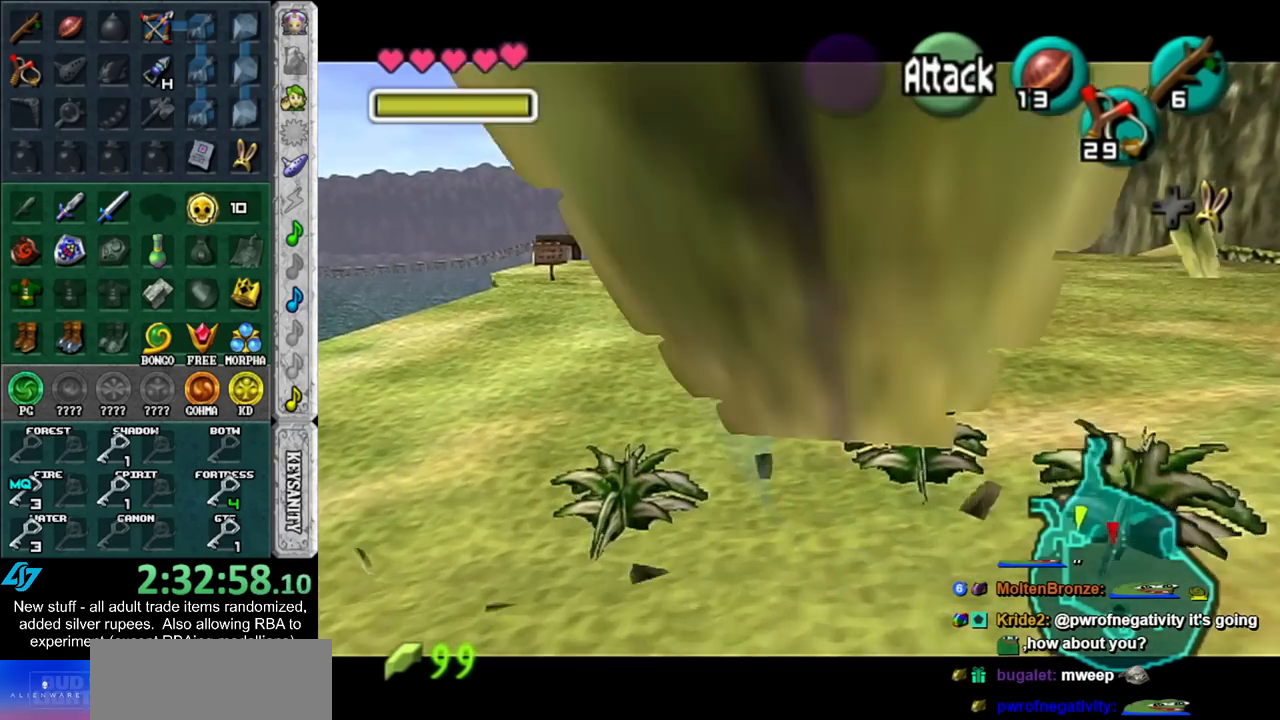
{"buttons": [], "left_stick": "up", "right_stick": "center", "events": []}
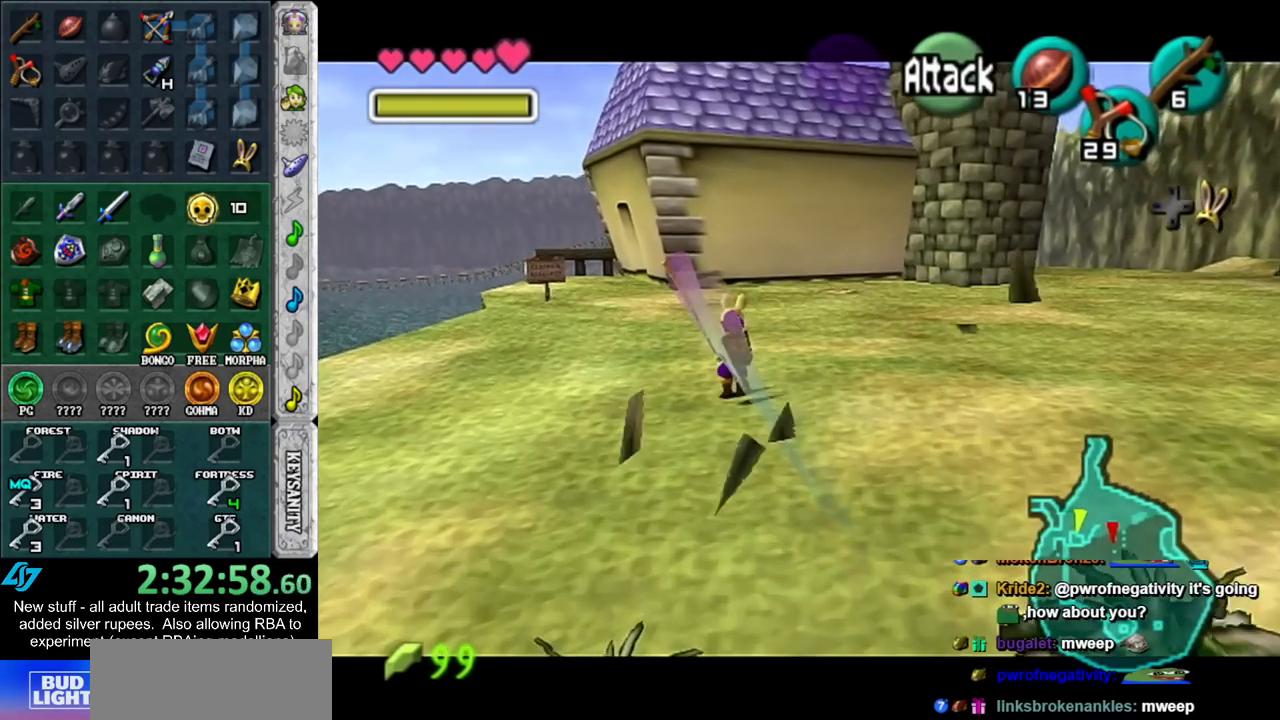
{"buttons": [], "left_stick": "up", "right_stick": "center", "events": []}
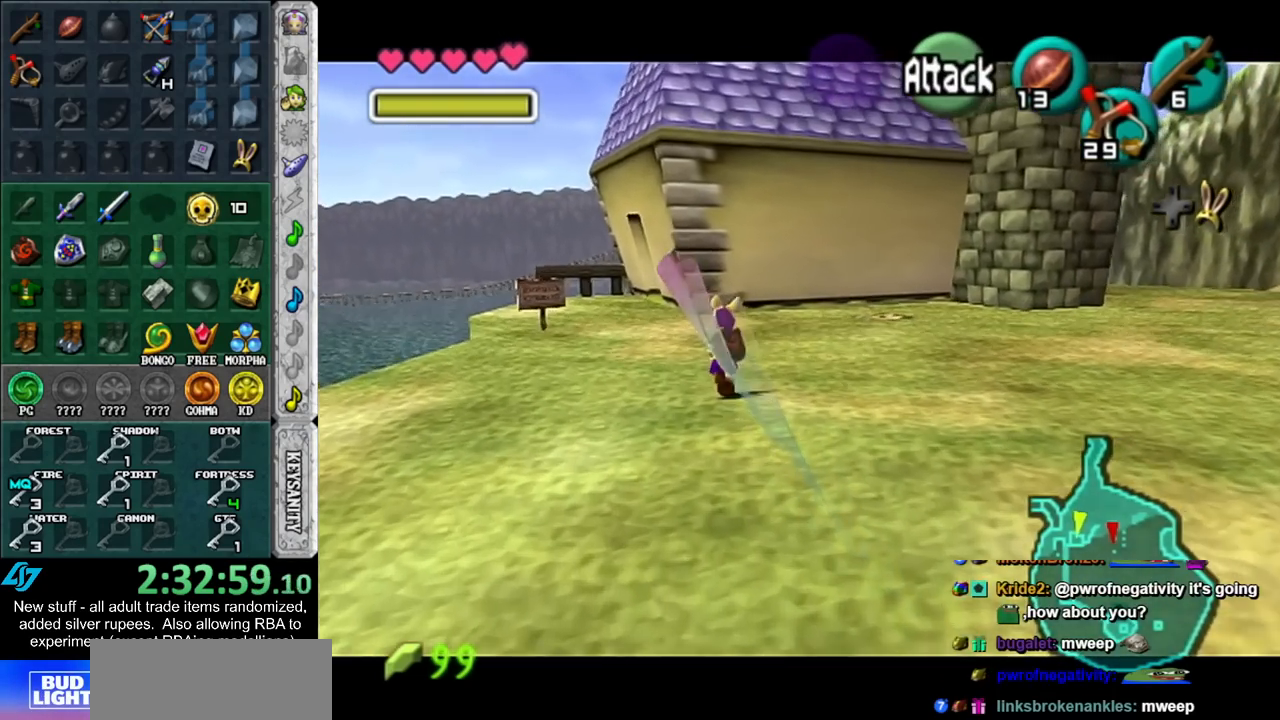
{"buttons": ["L1", "R1"], "left_stick": "up", "right_stick": "center", "events": [[233, "L1", "down"], [300, "Z", "down"], [367, "R1", "down"], [400, "Z", "up"]]}
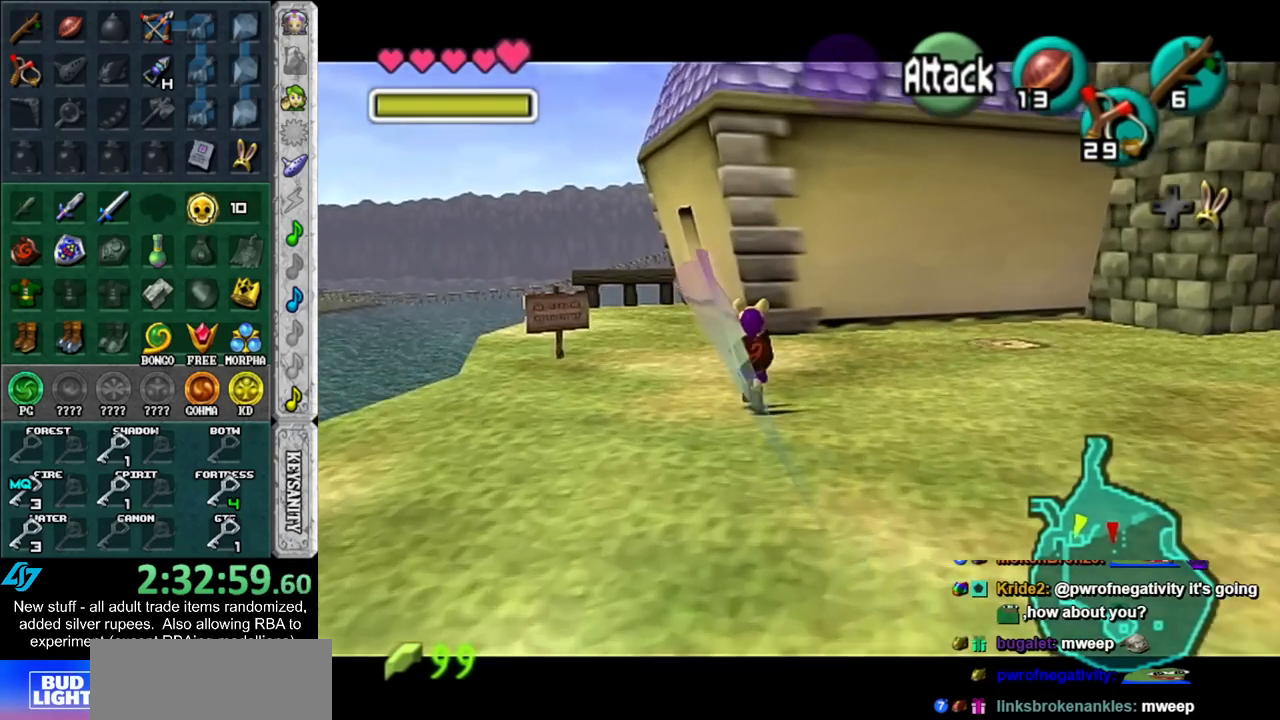
{"buttons": [], "left_stick": "up", "right_stick": "center", "events": [[17, "R1", "up"], [117, "L1", "up"]]}
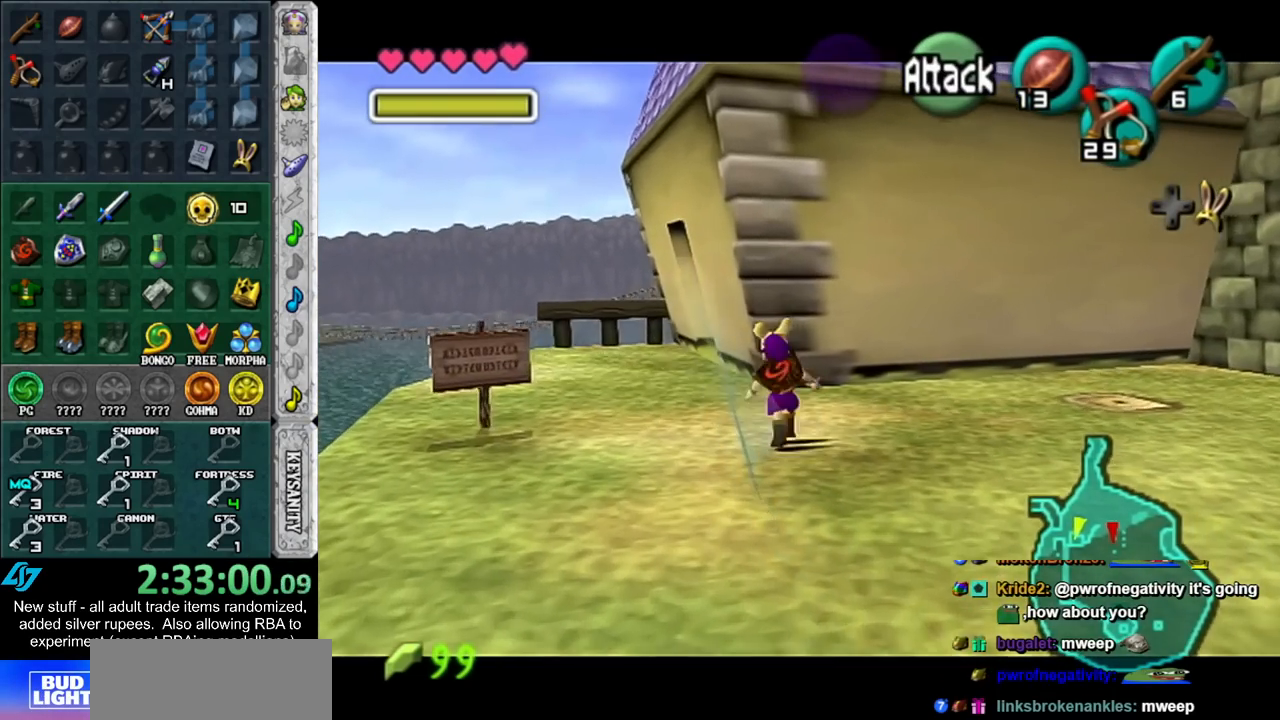
{"buttons": [], "left_stick": "up", "right_stick": "center", "events": [[167, "left_stick", "center"], [483, "left_stick", "up"]]}
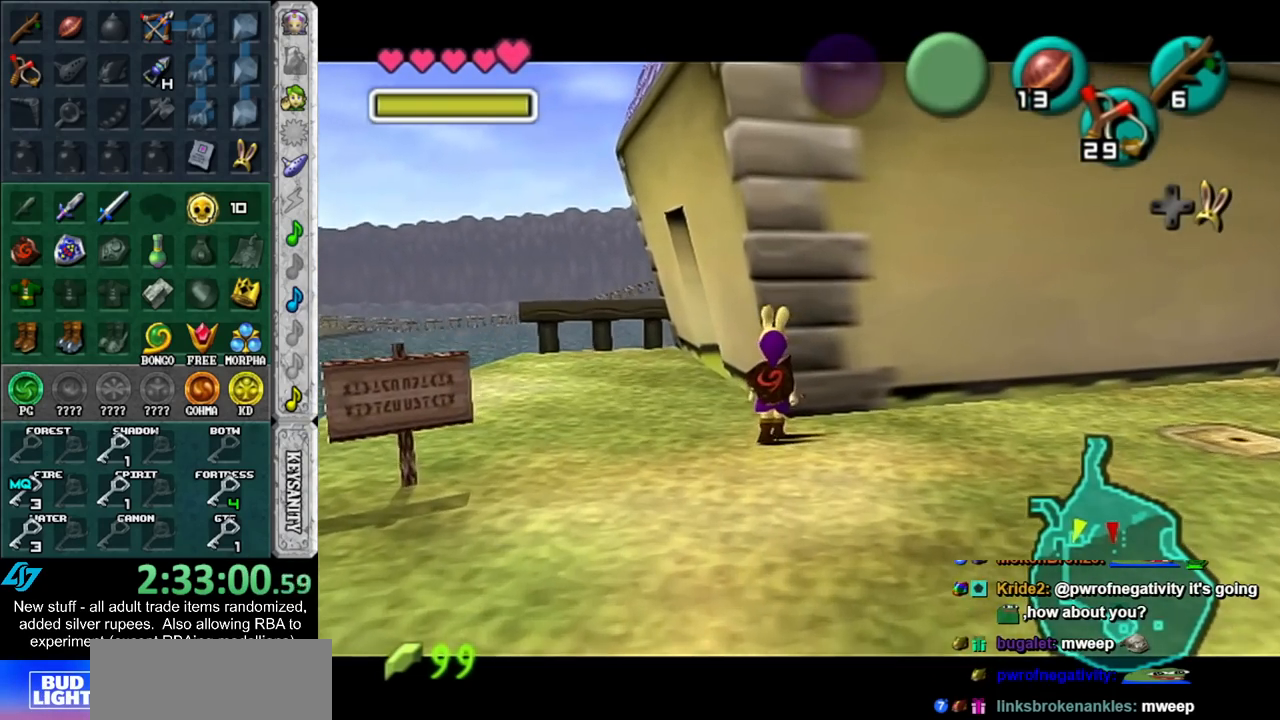
{"buttons": [], "left_stick": "up", "right_stick": "center", "events": []}
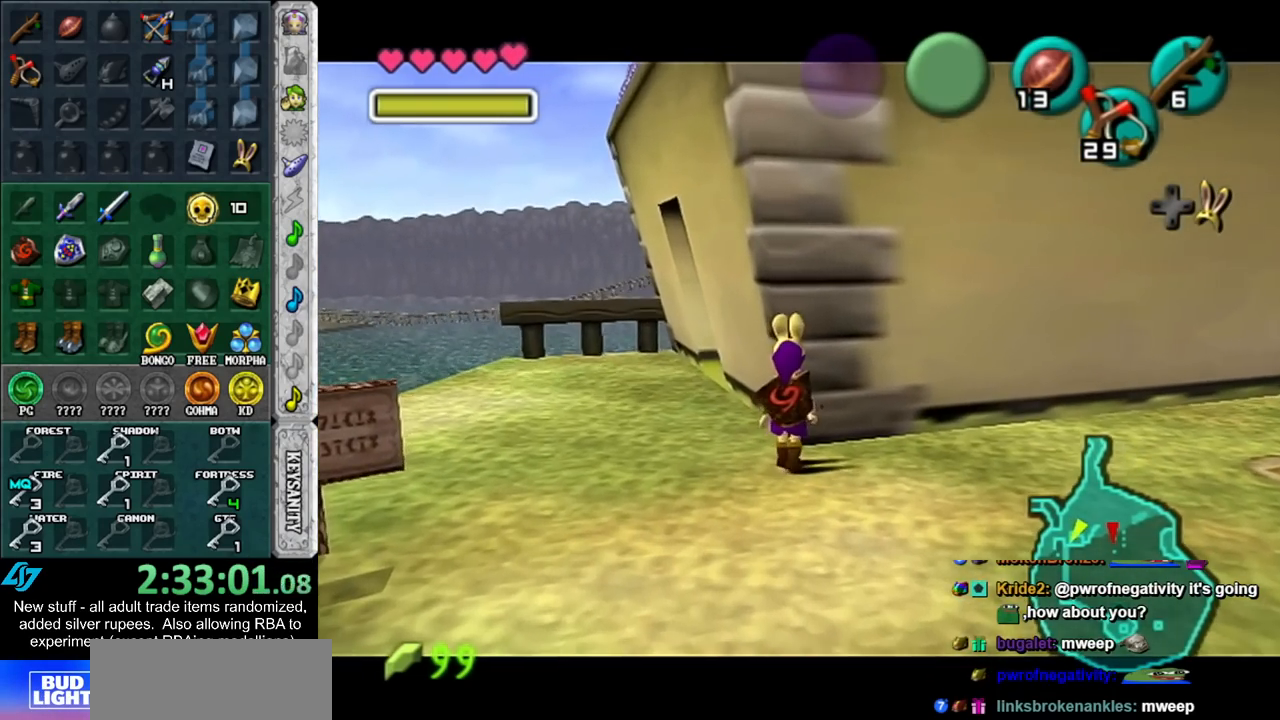
{"buttons": [], "left_stick": "center", "right_stick": "center", "events": [[200, "left_stick", "center"], [233, "L1", "down"], [450, "L1", "up"]]}